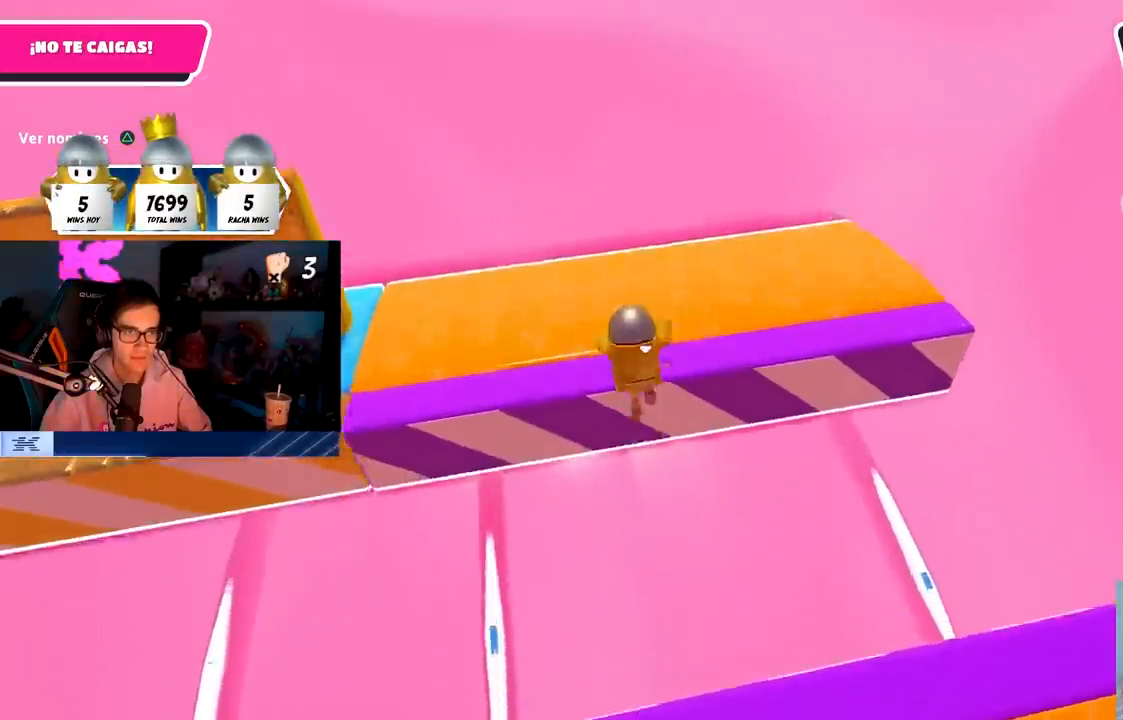
Gameplay with a controller (PlayStation layout); each line is a JSON object with the inputs held at the frame after it. "events" lists button and stick changes between this image and that frame as [ms after this image, input, new state], when the widget could be followed in between.
{"buttons": [], "left_stick": "up", "right_stick": "center", "events": [[50, "right_stick", "left"], [117, "right_stick", "up-left"], [233, "right_stick", "center"]]}
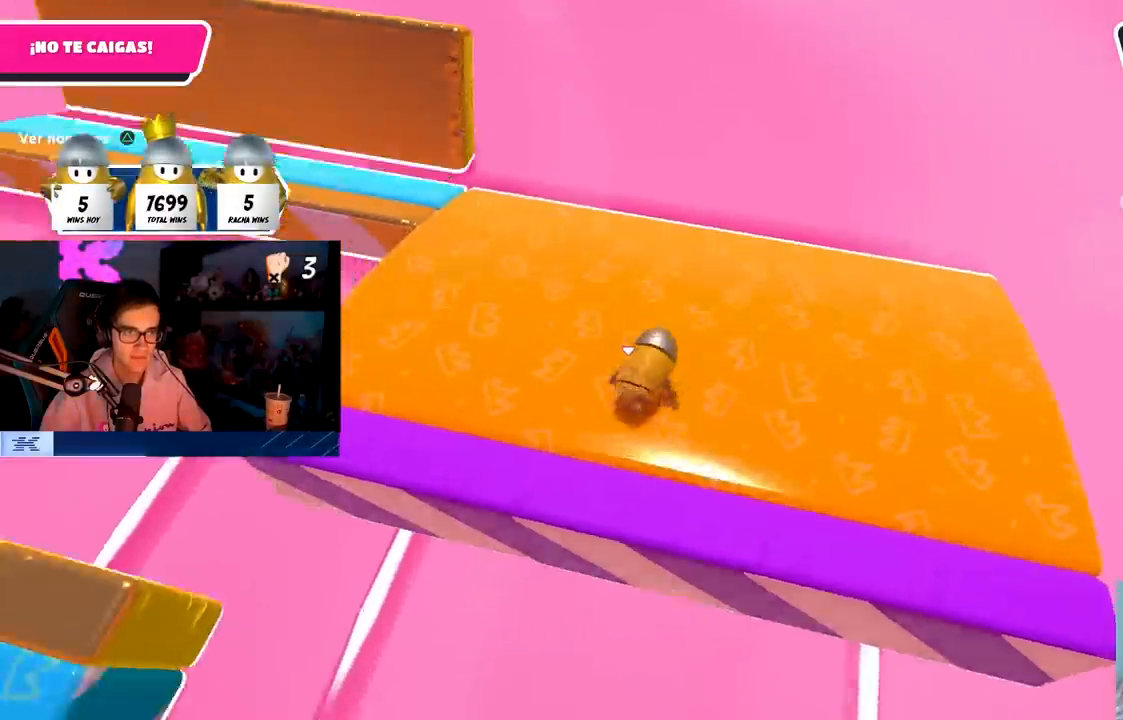
{"buttons": [], "left_stick": "up", "right_stick": "center", "events": [[67, "left_stick", "up-right"], [217, "left_stick", "up"]]}
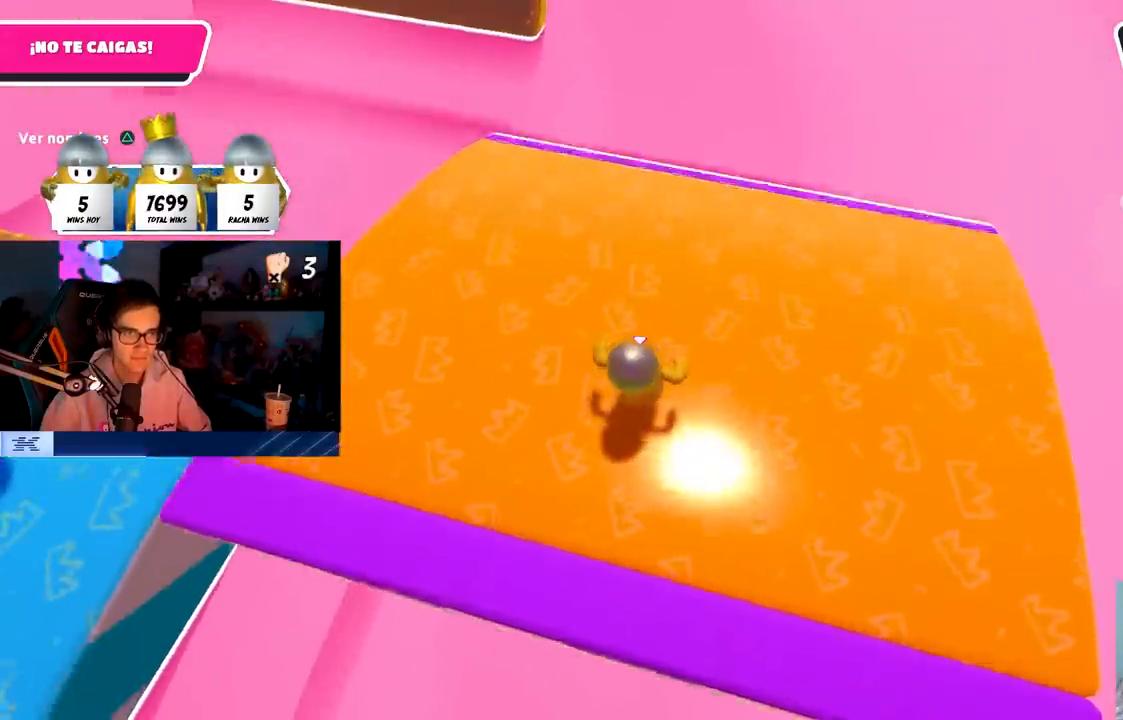
{"buttons": [], "left_stick": "up", "right_stick": "center", "events": [[167, "right_stick", "up"], [283, "right_stick", "center"]]}
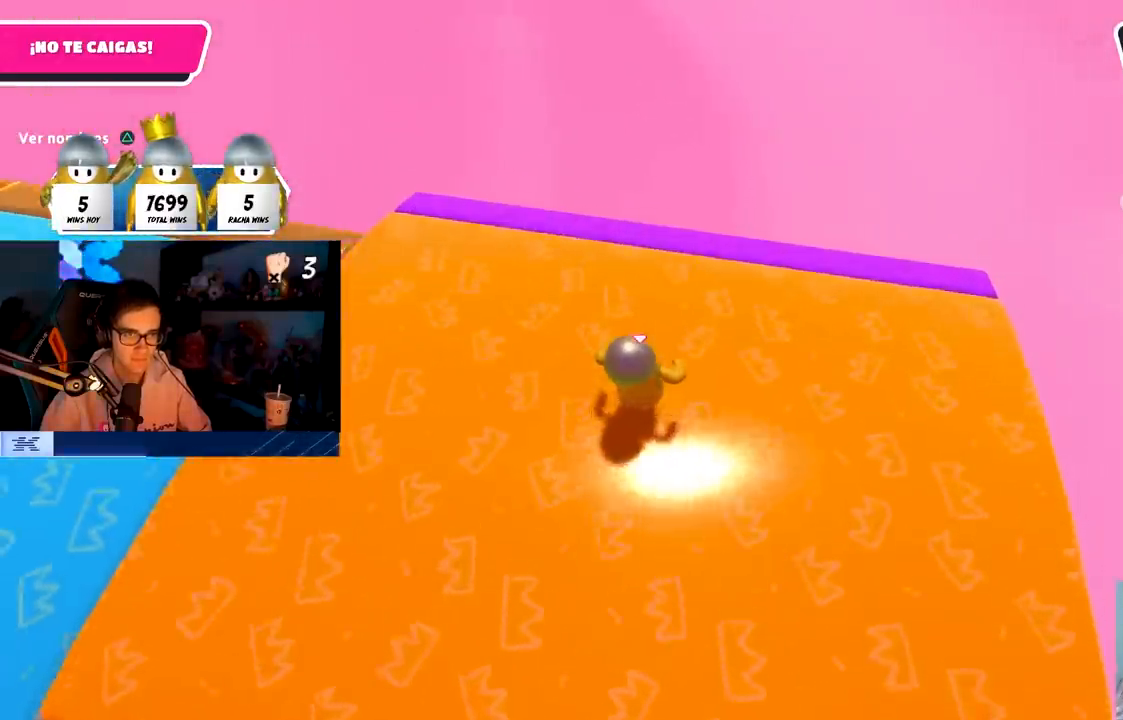
{"buttons": [], "left_stick": "up", "right_stick": "center", "events": []}
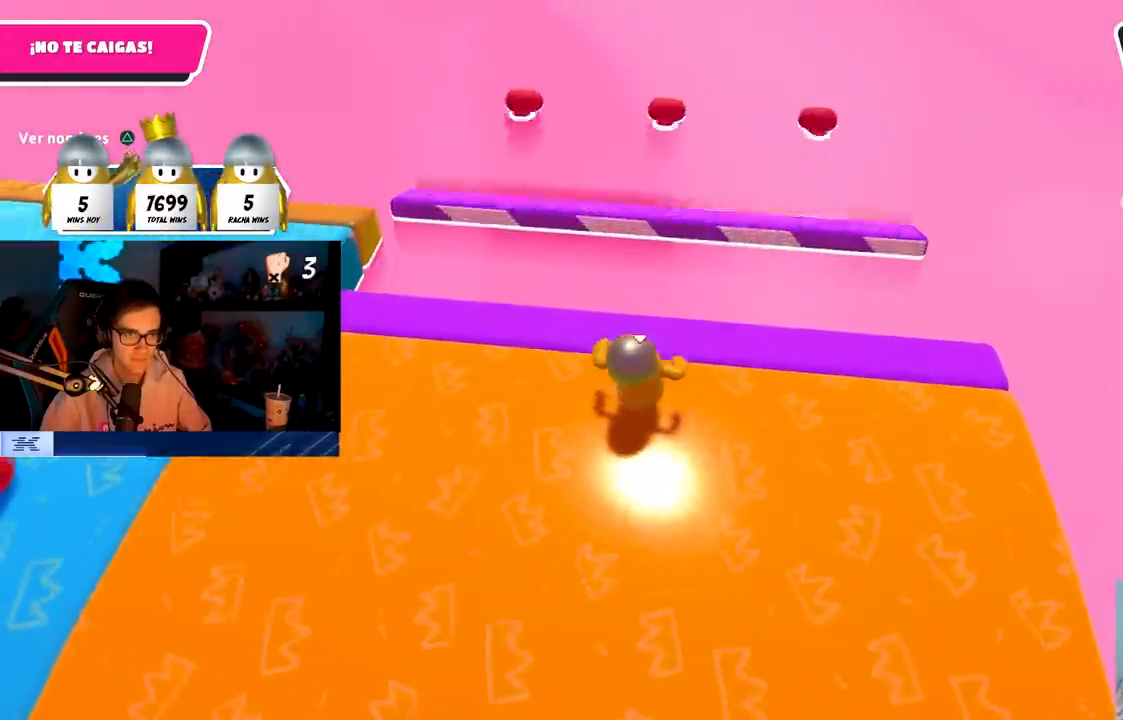
{"buttons": [], "left_stick": "up", "right_stick": "center", "events": [[167, "CROSS", "down"], [500, "CROSS", "up"]]}
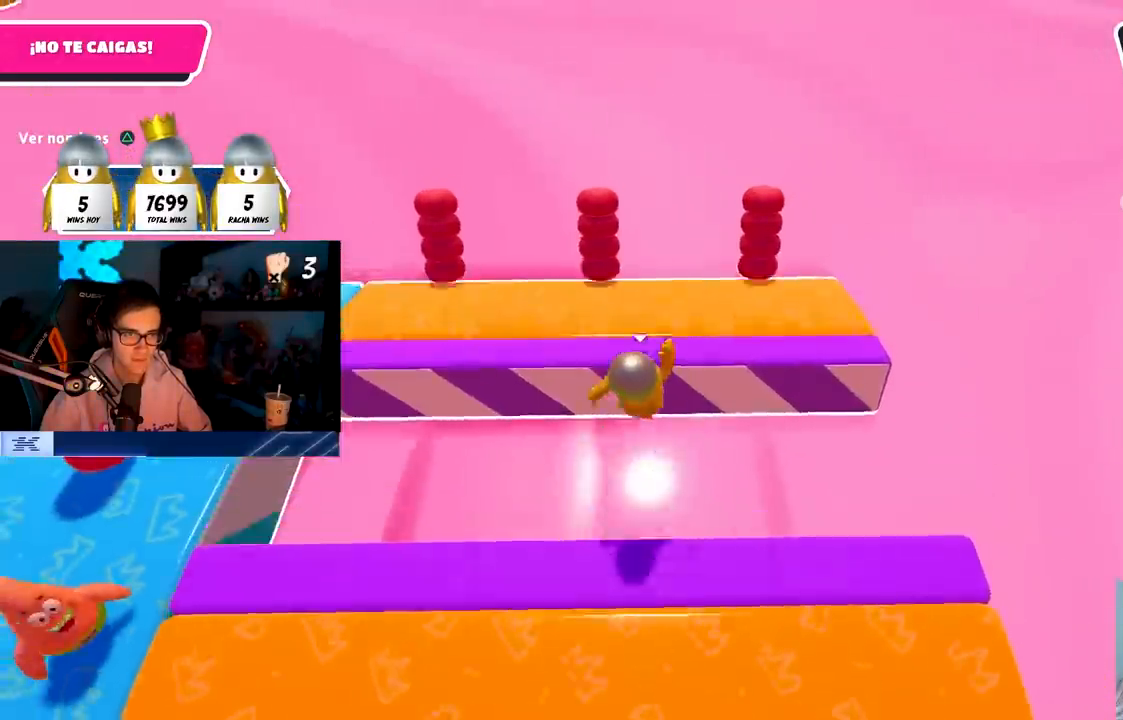
{"buttons": [], "left_stick": "up", "right_stick": "center", "events": [[200, "right_stick", "up"], [383, "right_stick", "center"]]}
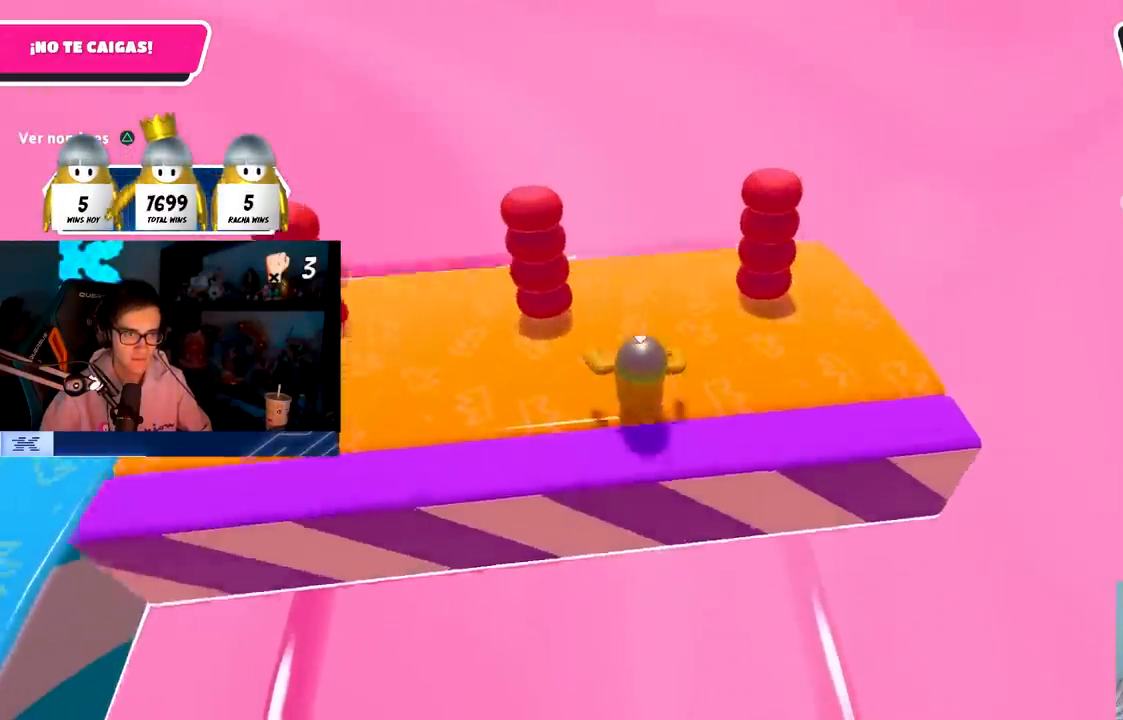
{"buttons": [], "left_stick": "up", "right_stick": "center", "events": [[17, "right_stick", "down-left"], [83, "right_stick", "center"], [300, "right_stick", "down-left"], [433, "right_stick", "center"]]}
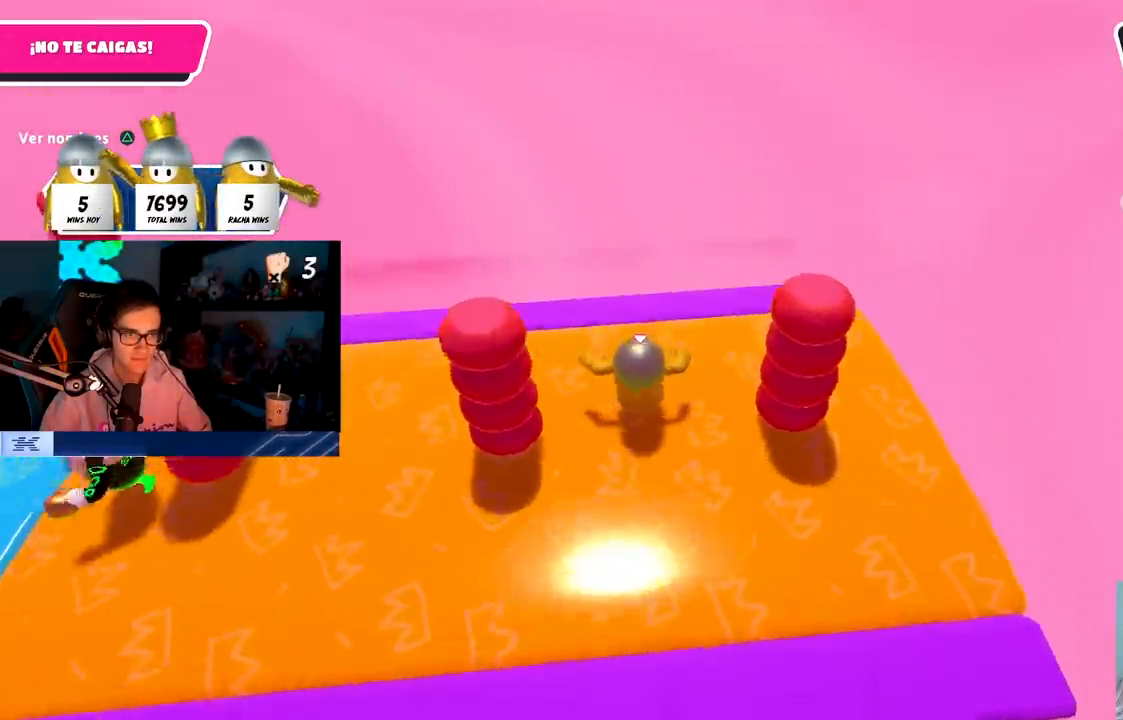
{"buttons": ["CROSS"], "left_stick": "up", "right_stick": "center", "events": [[67, "left_stick", "up-left"], [183, "left_stick", "up"], [367, "CROSS", "down"]]}
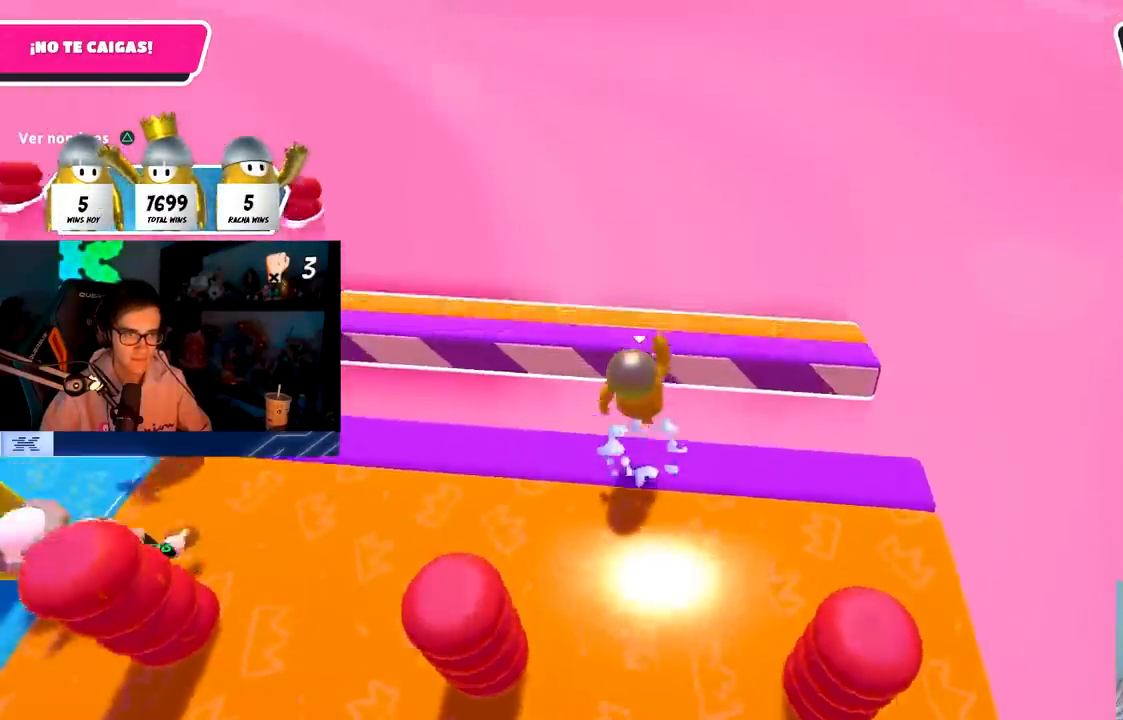
{"buttons": [], "left_stick": "up-left", "right_stick": "left", "events": [[100, "CROSS", "up"], [417, "right_stick", "left"], [450, "left_stick", "up-left"]]}
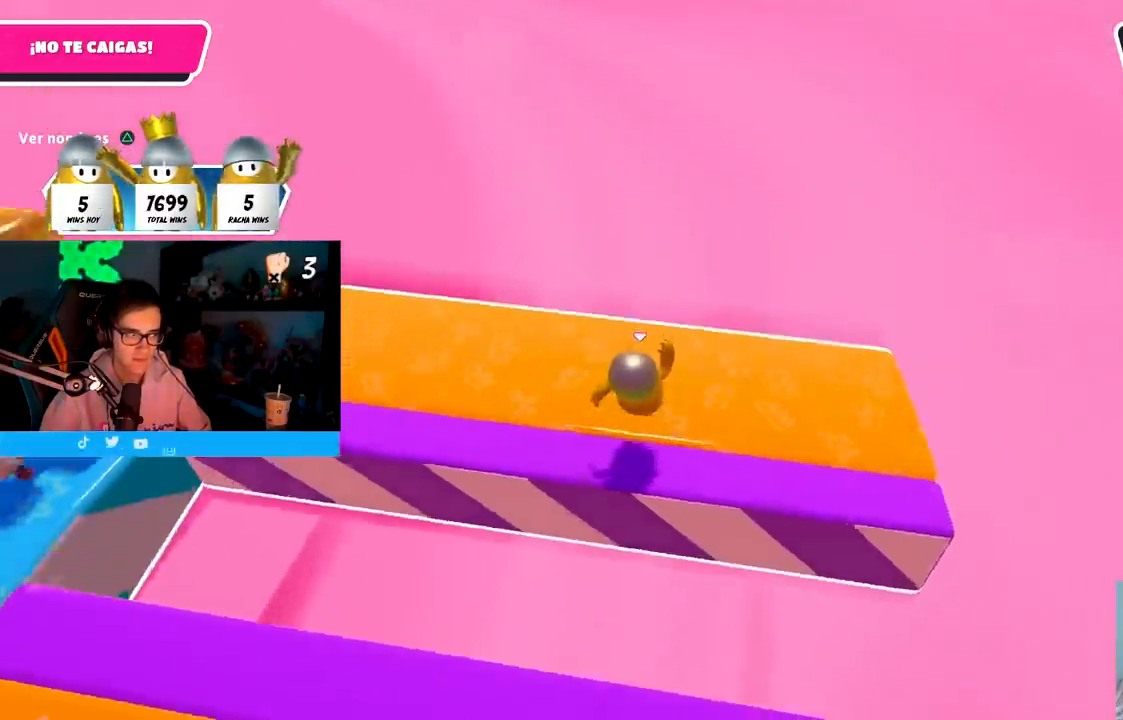
{"buttons": [], "left_stick": "up-right", "right_stick": "left", "events": [[100, "left_stick", "up-right"], [217, "left_stick", "up"], [417, "left_stick", "up-right"]]}
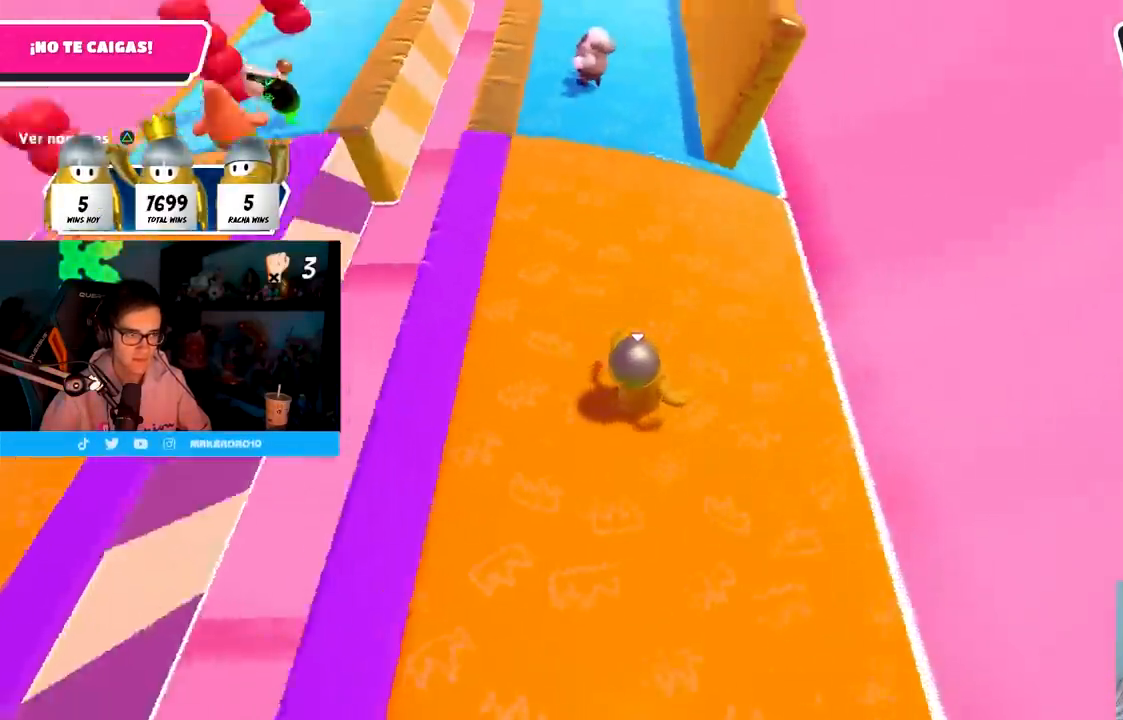
{"buttons": [], "left_stick": "right", "right_stick": "up-left", "events": [[217, "right_stick", "center"], [267, "right_stick", "up-left"], [300, "left_stick", "right"]]}
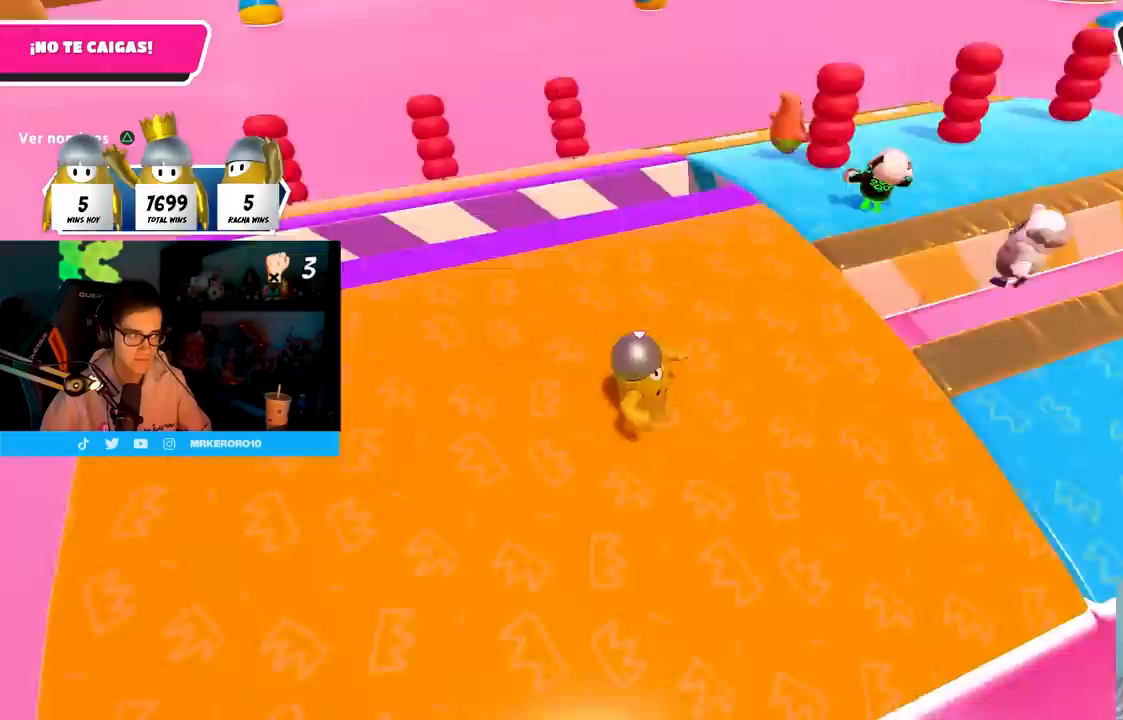
{"buttons": [], "left_stick": "down-right", "right_stick": "up", "events": [[133, "left_stick", "down-right"], [217, "right_stick", "center"], [450, "right_stick", "up"]]}
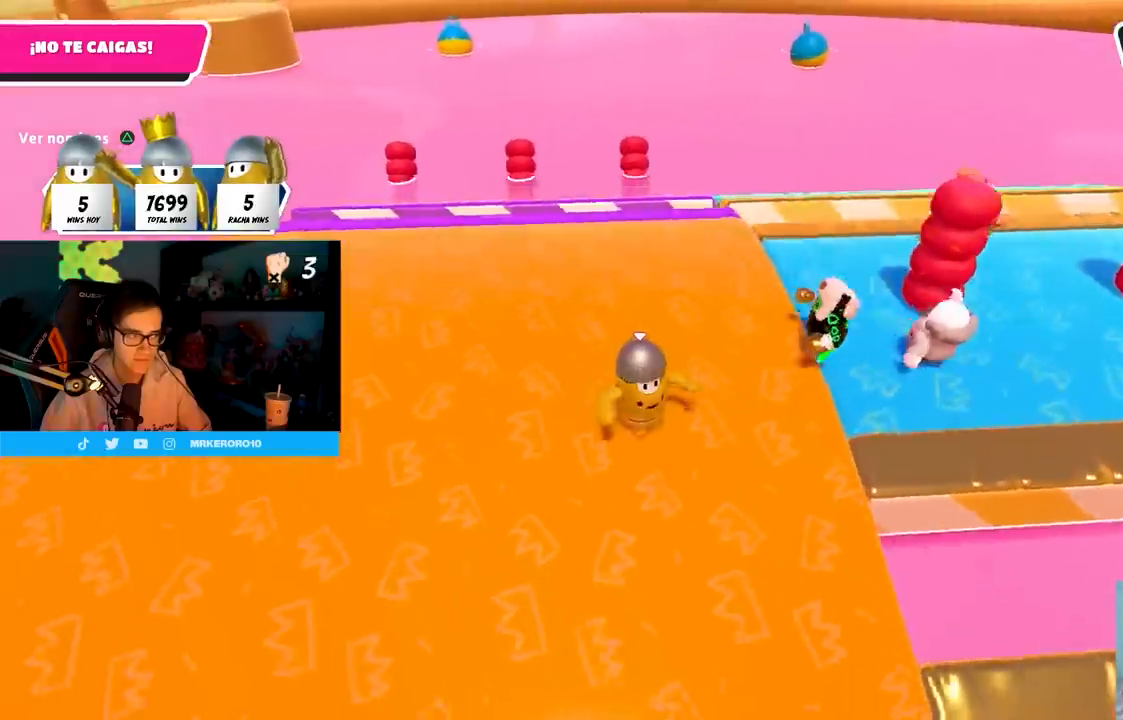
{"buttons": [], "left_stick": "down-right", "right_stick": "center", "events": [[83, "right_stick", "center"], [250, "left_stick", "down"], [483, "left_stick", "down-right"]]}
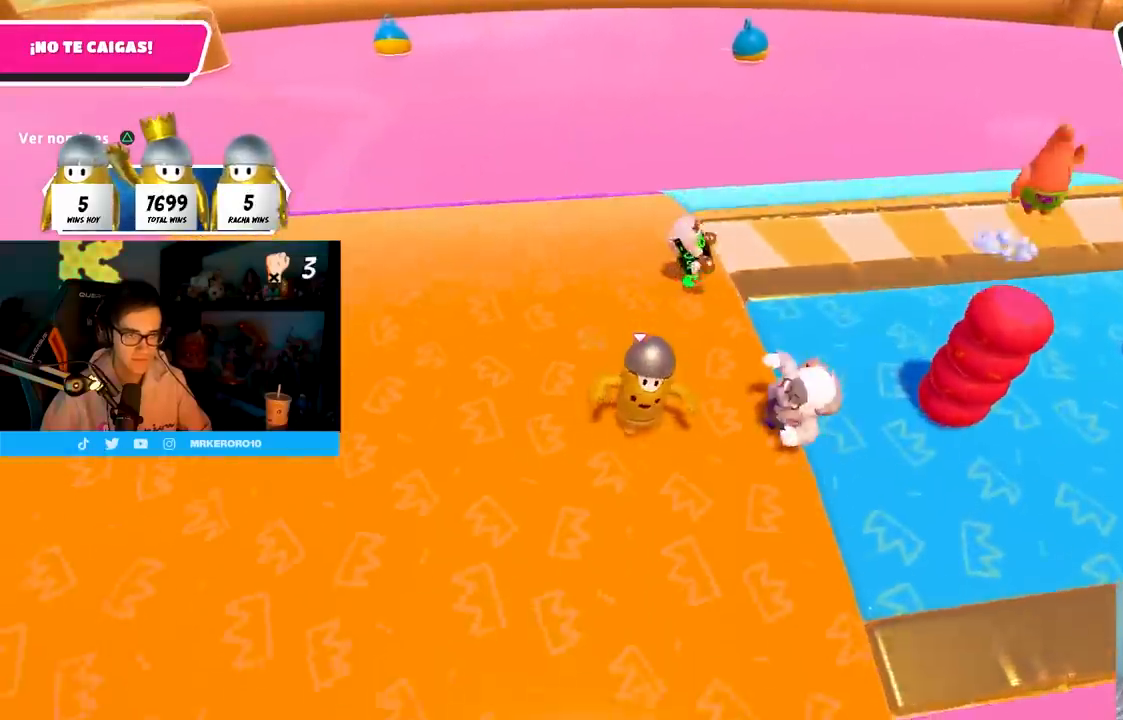
{"buttons": [], "left_stick": "up", "right_stick": "center", "events": [[500, "left_stick", "up"]]}
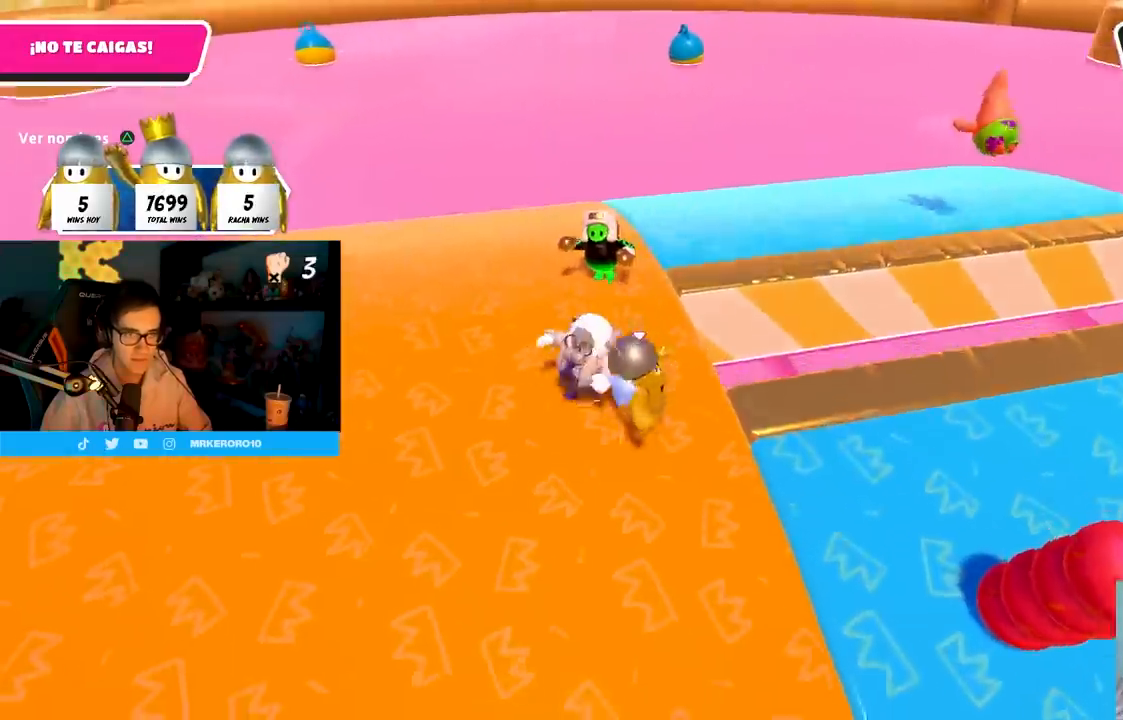
{"buttons": [], "left_stick": "right", "right_stick": "center", "events": [[217, "left_stick", "up-right"], [317, "CROSS", "down"], [450, "CROSS", "up"], [467, "left_stick", "right"]]}
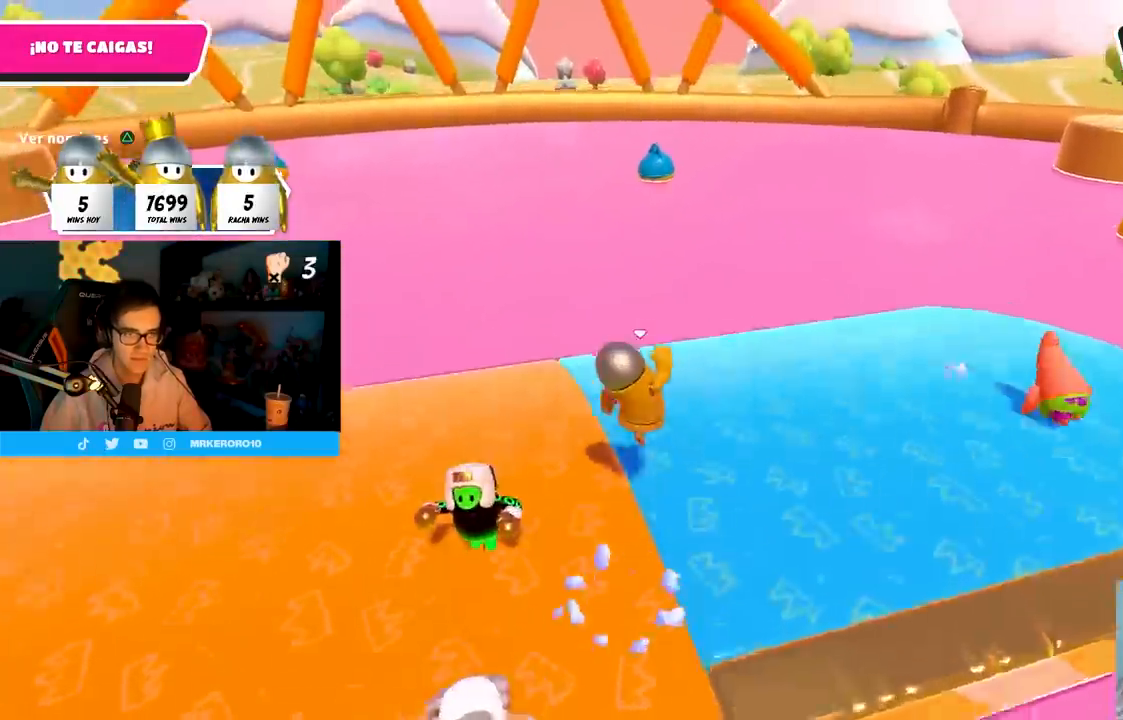
{"buttons": [], "left_stick": "right", "right_stick": "left", "events": [[50, "left_stick", "down-right"], [117, "right_stick", "left"], [250, "left_stick", "right"]]}
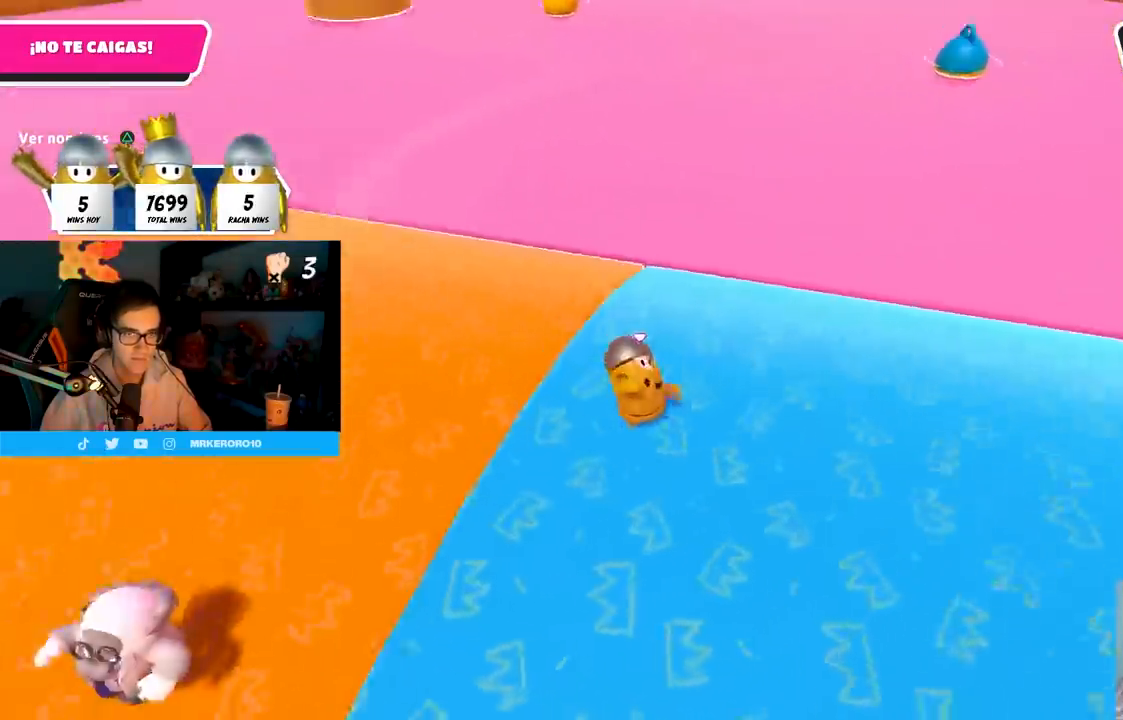
{"buttons": [], "left_stick": "up-right", "right_stick": "center", "events": [[50, "right_stick", "center"], [67, "left_stick", "up-right"]]}
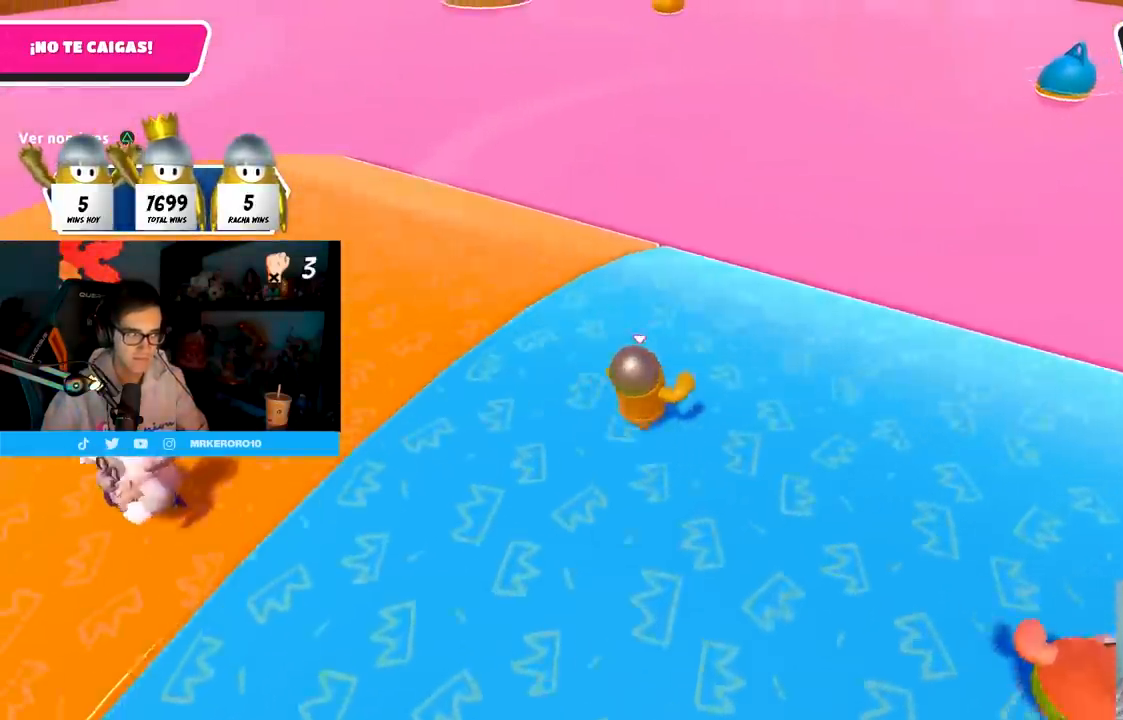
{"buttons": [], "left_stick": "up-right", "right_stick": "center", "events": []}
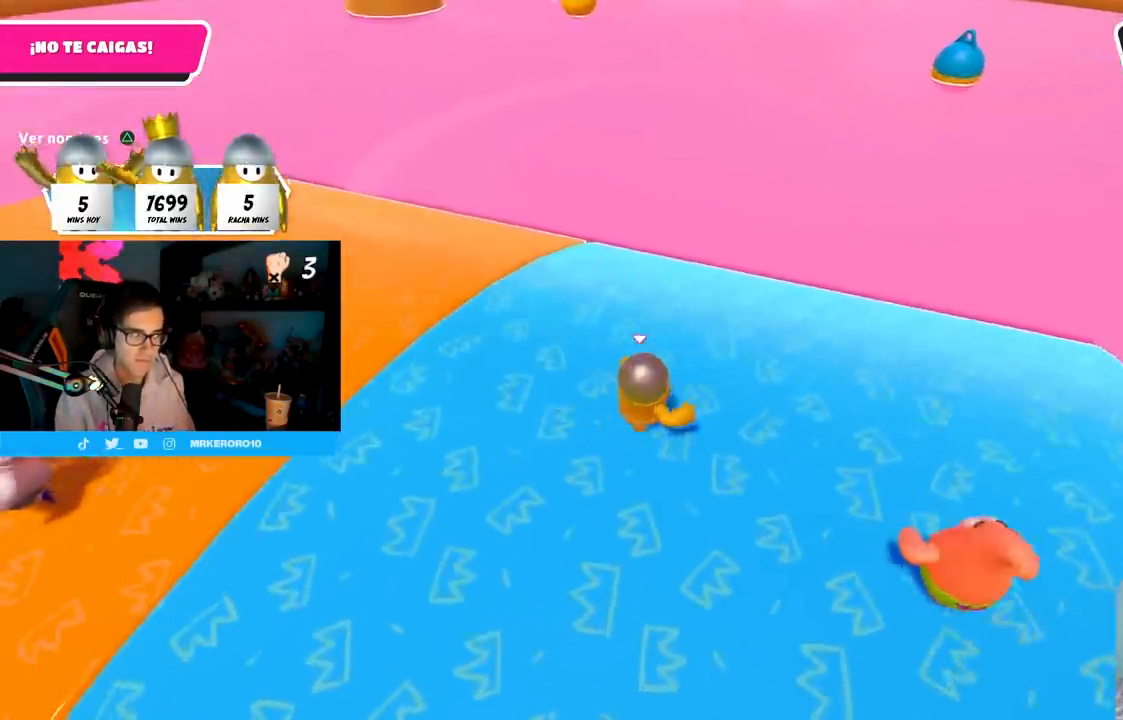
{"buttons": [], "left_stick": "up-right", "right_stick": "center", "events": [[50, "left_stick", "up"], [100, "right_stick", "down-left"], [233, "left_stick", "up-right"], [233, "right_stick", "center"], [400, "right_stick", "down"], [500, "right_stick", "center"]]}
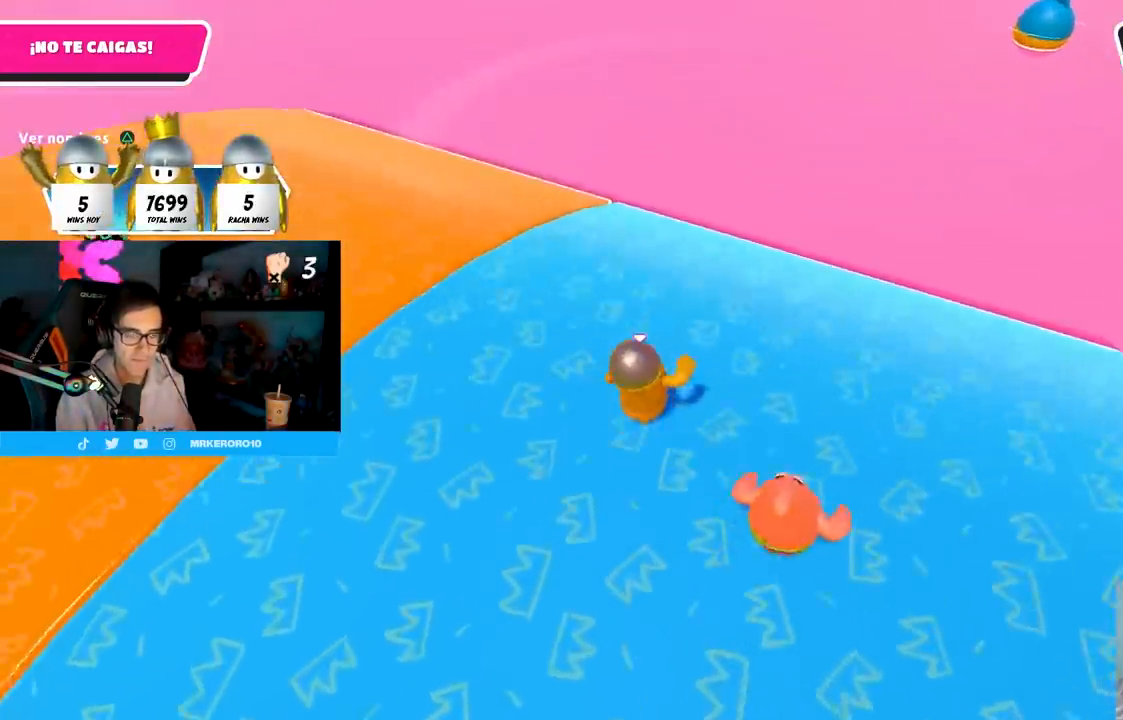
{"buttons": [], "left_stick": "up-right", "right_stick": "center", "events": []}
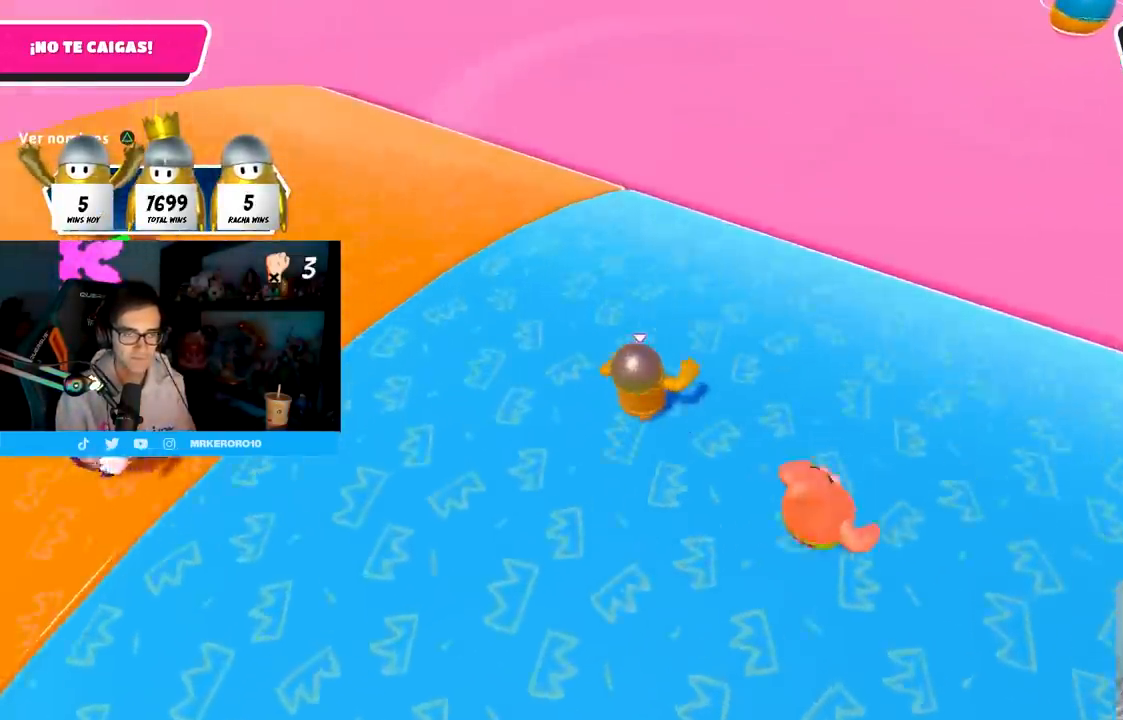
{"buttons": [], "left_stick": "up-right", "right_stick": "center", "events": []}
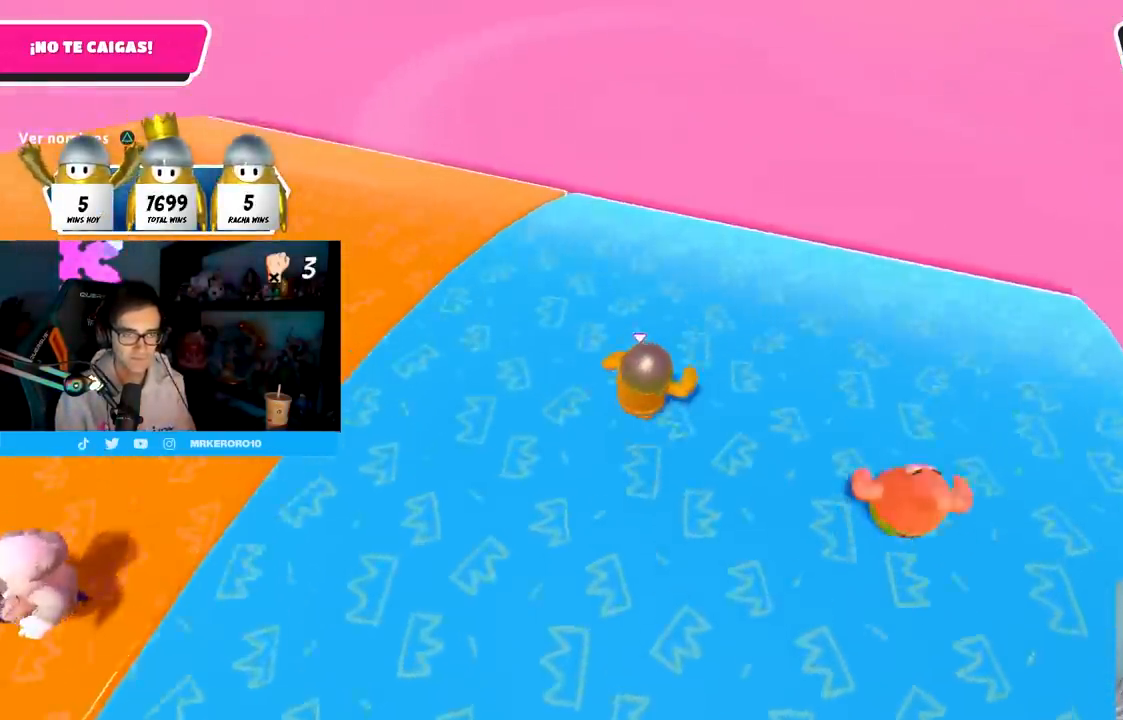
{"buttons": [], "left_stick": "up-right", "right_stick": "center", "events": []}
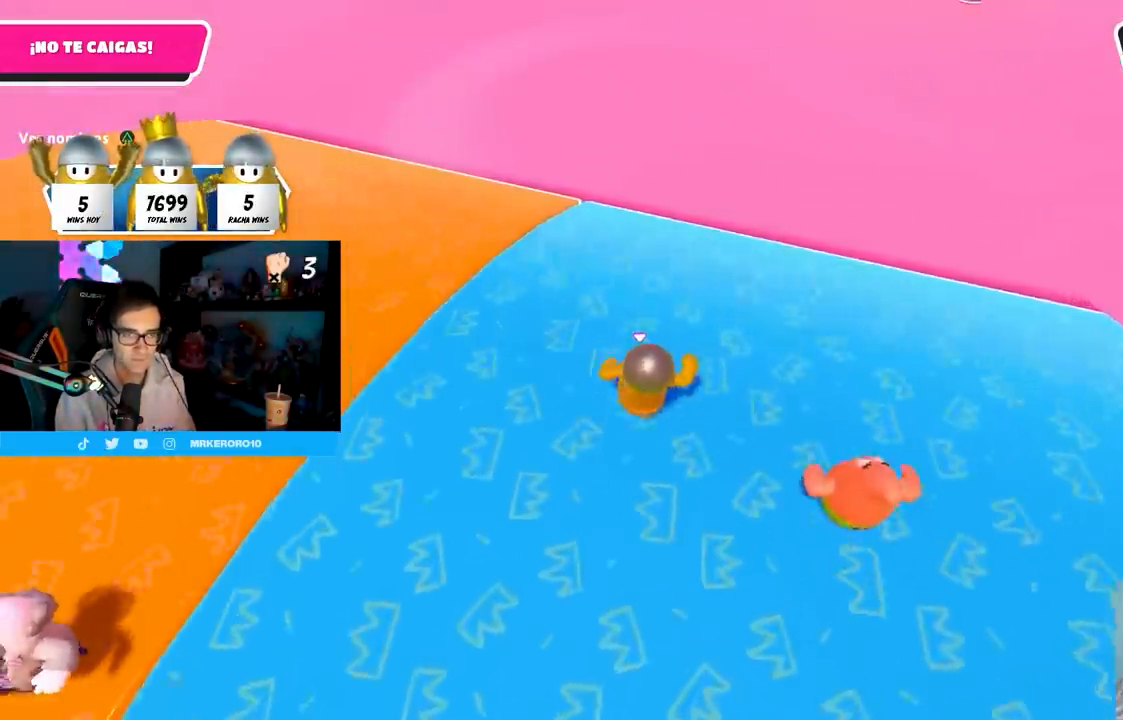
{"buttons": [], "left_stick": "up-right", "right_stick": "center", "events": []}
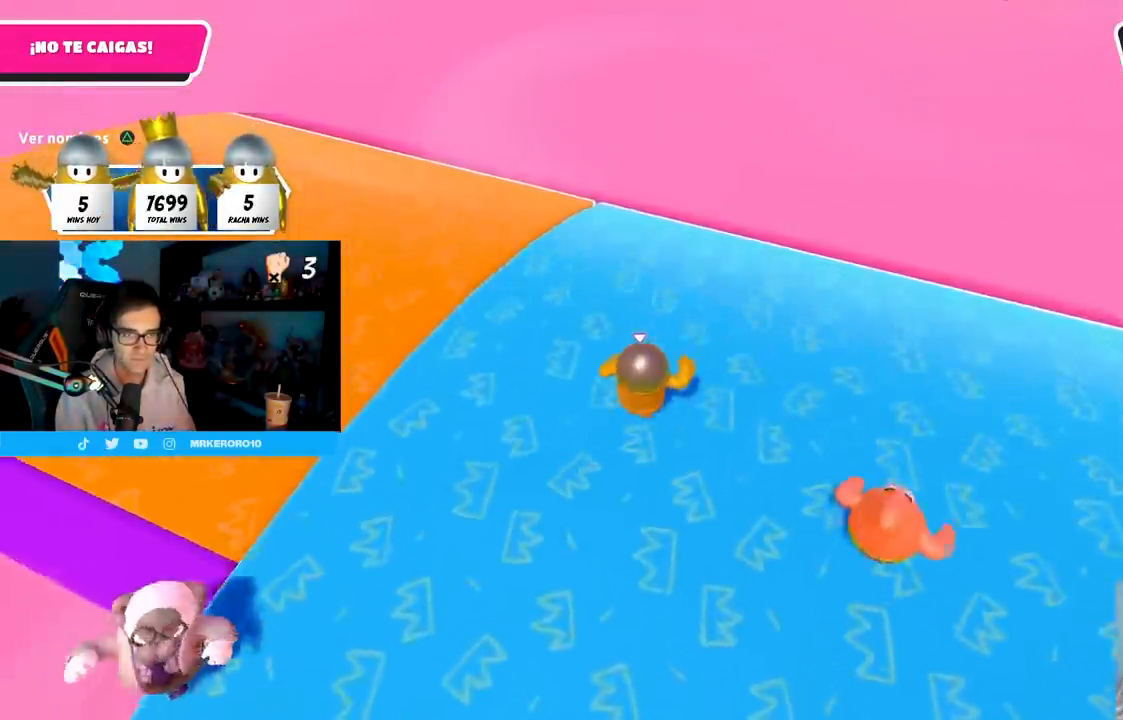
{"buttons": [], "left_stick": "up-right", "right_stick": "center", "events": []}
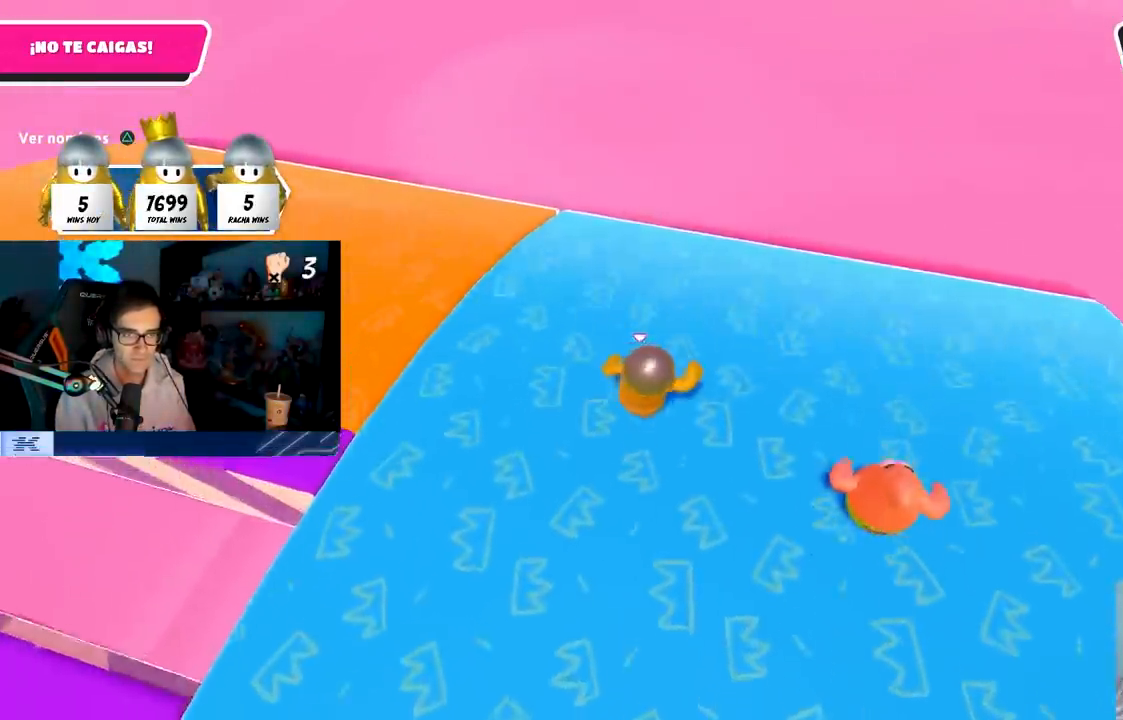
{"buttons": [], "left_stick": "up", "right_stick": "center", "events": [[383, "left_stick", "up"]]}
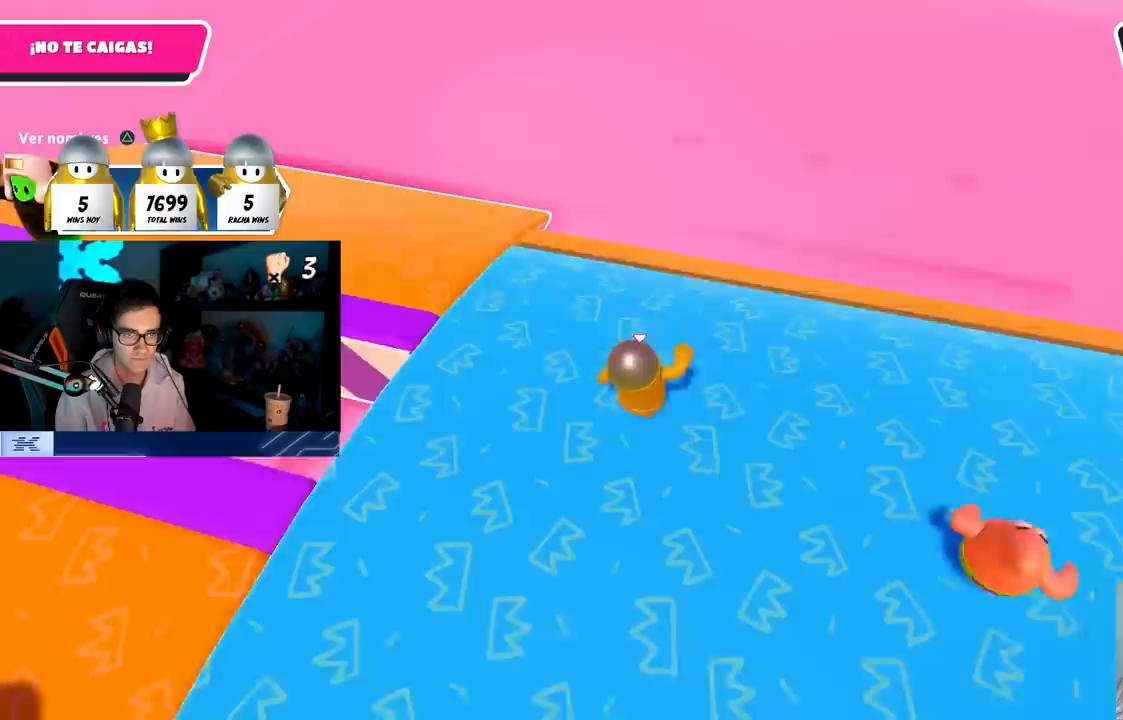
{"buttons": [], "left_stick": "up", "right_stick": "center", "events": [[50, "left_stick", "up-right"], [183, "right_stick", "down"], [300, "right_stick", "center"], [383, "left_stick", "up"]]}
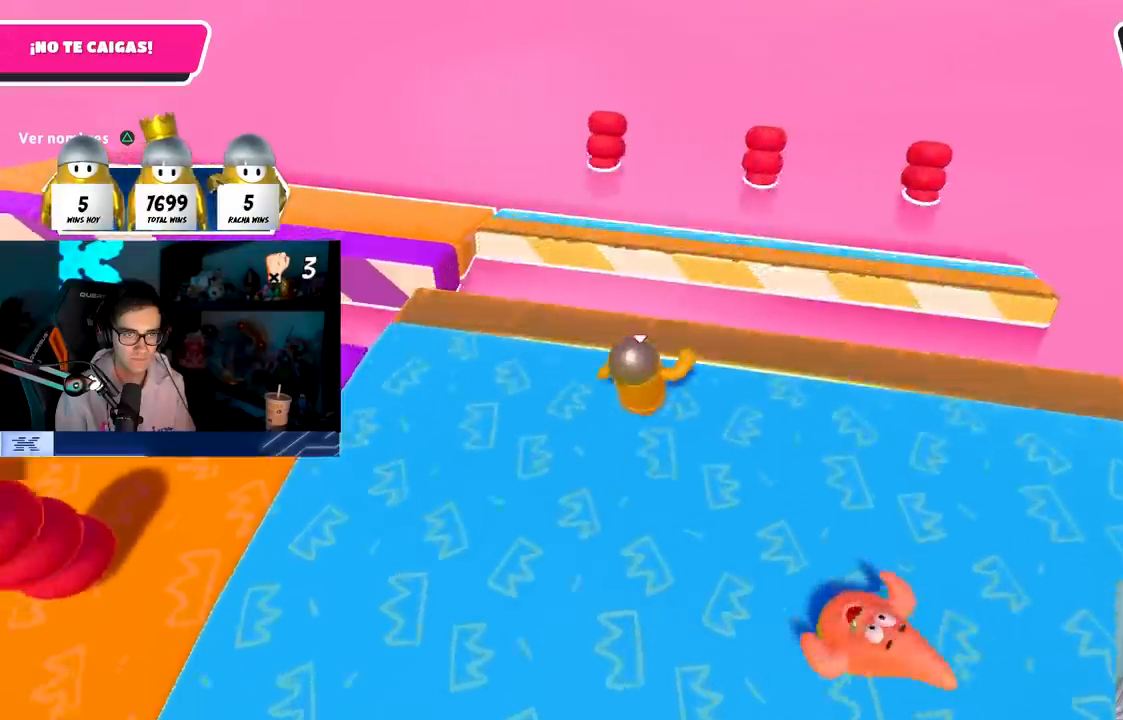
{"buttons": [], "left_stick": "up", "right_stick": "center", "events": [[150, "CROSS", "down"], [417, "CROSS", "up"]]}
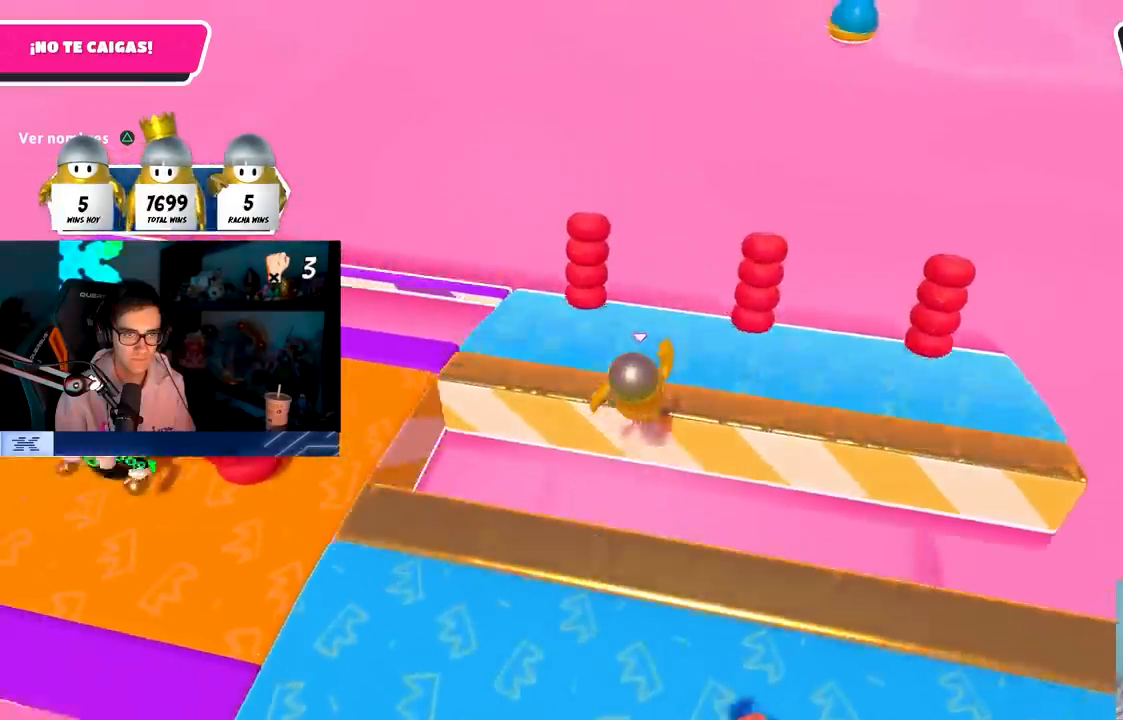
{"buttons": [], "left_stick": "up-right", "right_stick": "center", "events": [[233, "right_stick", "down"], [400, "right_stick", "center"], [467, "left_stick", "up-right"]]}